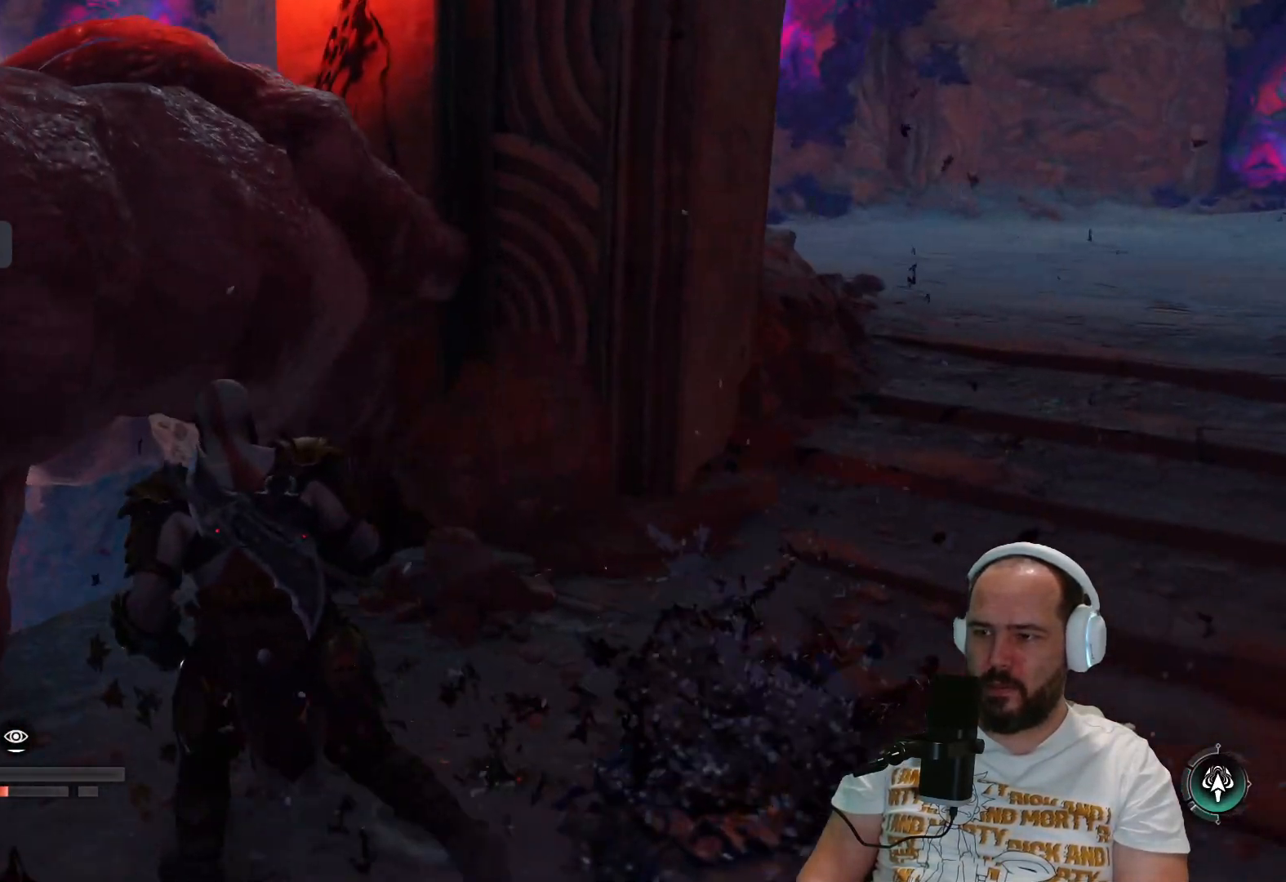
Gameplay with a controller (PlayStation layout); each line is a JSON object with the inputs held at the frame after it. "events" lists button and stick changes between this image and that frame as [ms after this image, input, new state], when the widget could be followed in between.
{"buttons": ["L3"], "left_stick": "up-right", "right_stick": "up-right", "events": [[117, "right_stick", "right"], [200, "left_stick", "up-right"], [267, "right_stick", "up-right"], [383, "L3", "down"]]}
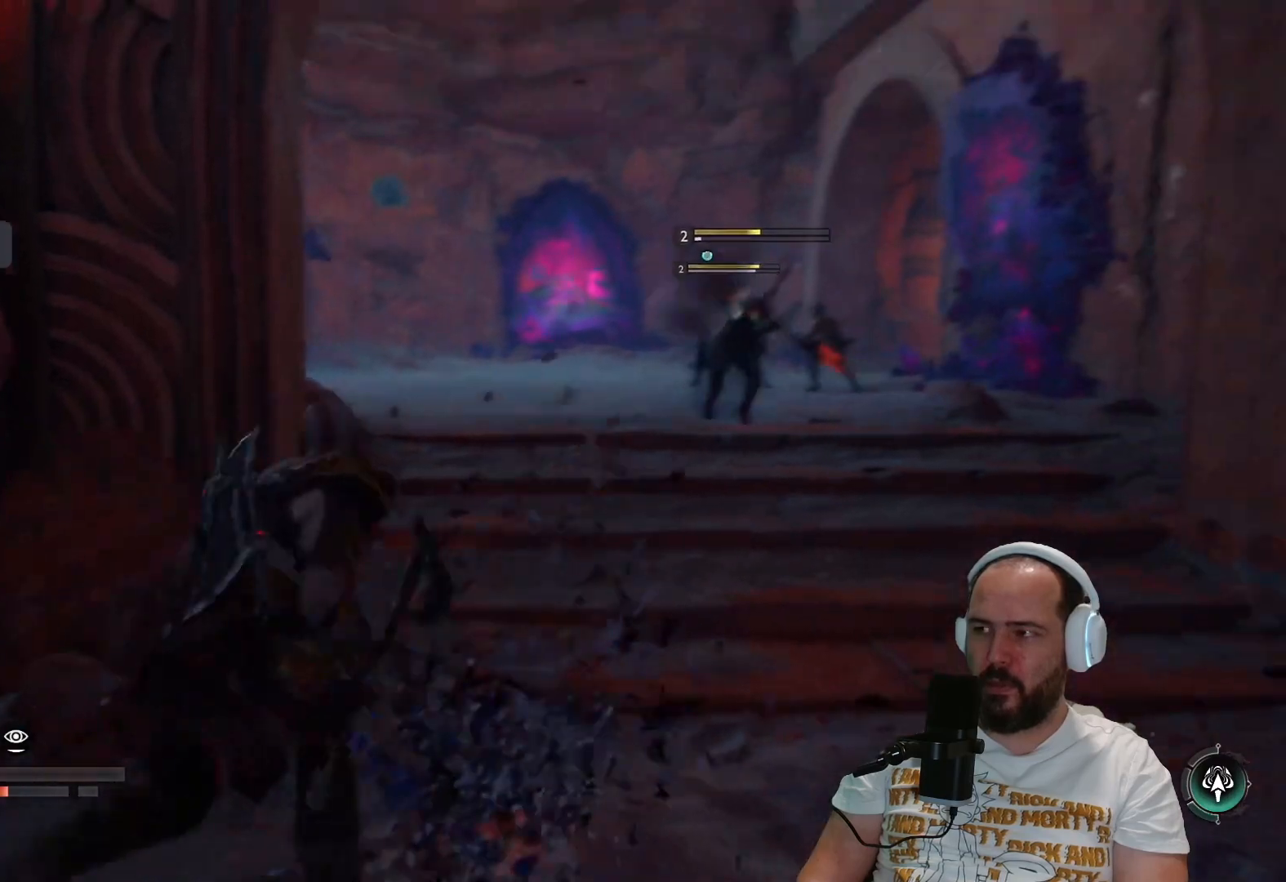
{"buttons": [], "left_stick": "up-right", "right_stick": "center", "events": [[117, "L3", "up"], [167, "right_stick", "center"]]}
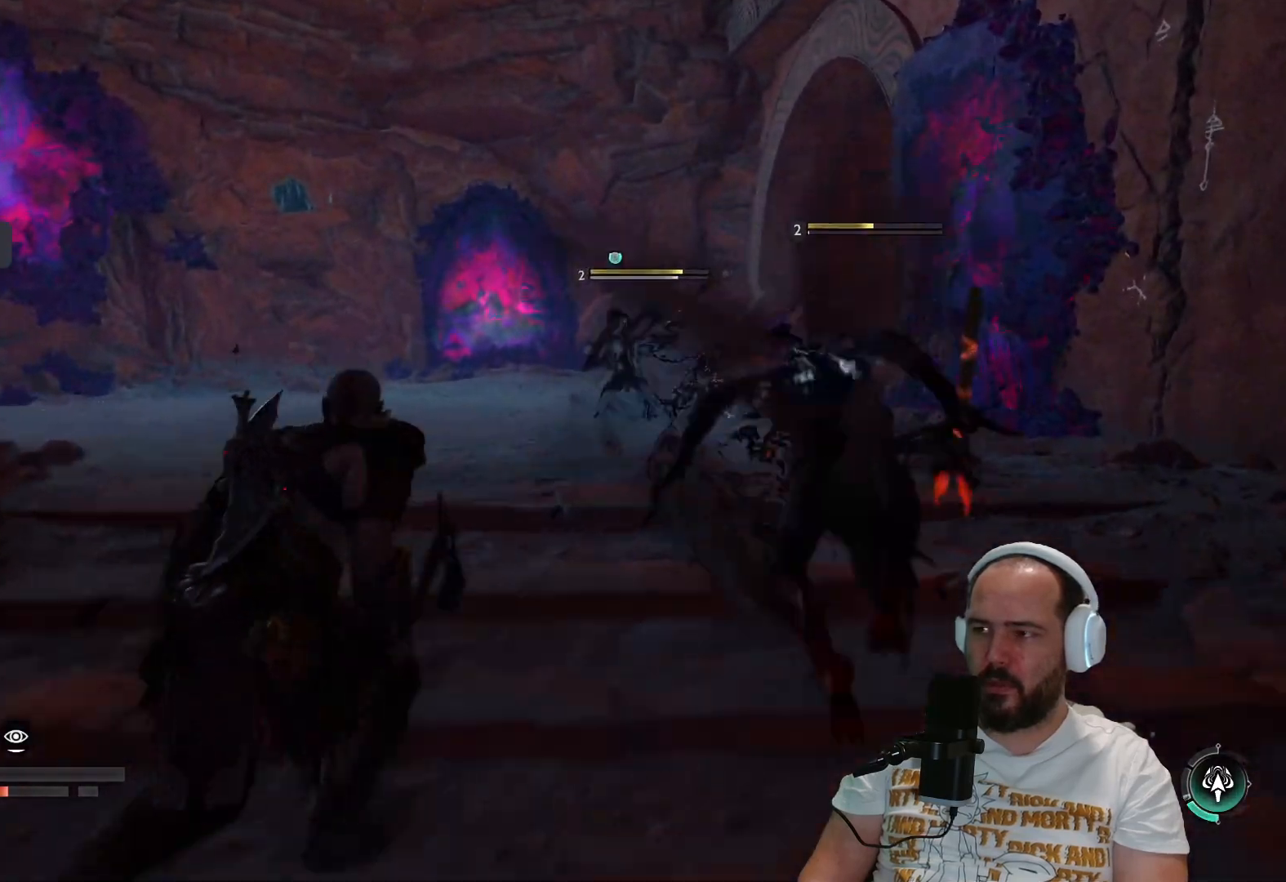
{"buttons": [], "left_stick": "down-right", "right_stick": "right", "events": [[133, "left_stick", "right"], [150, "R1", "down"], [150, "right_stick", "right"], [283, "left_stick", "down-right"], [383, "R1", "up"]]}
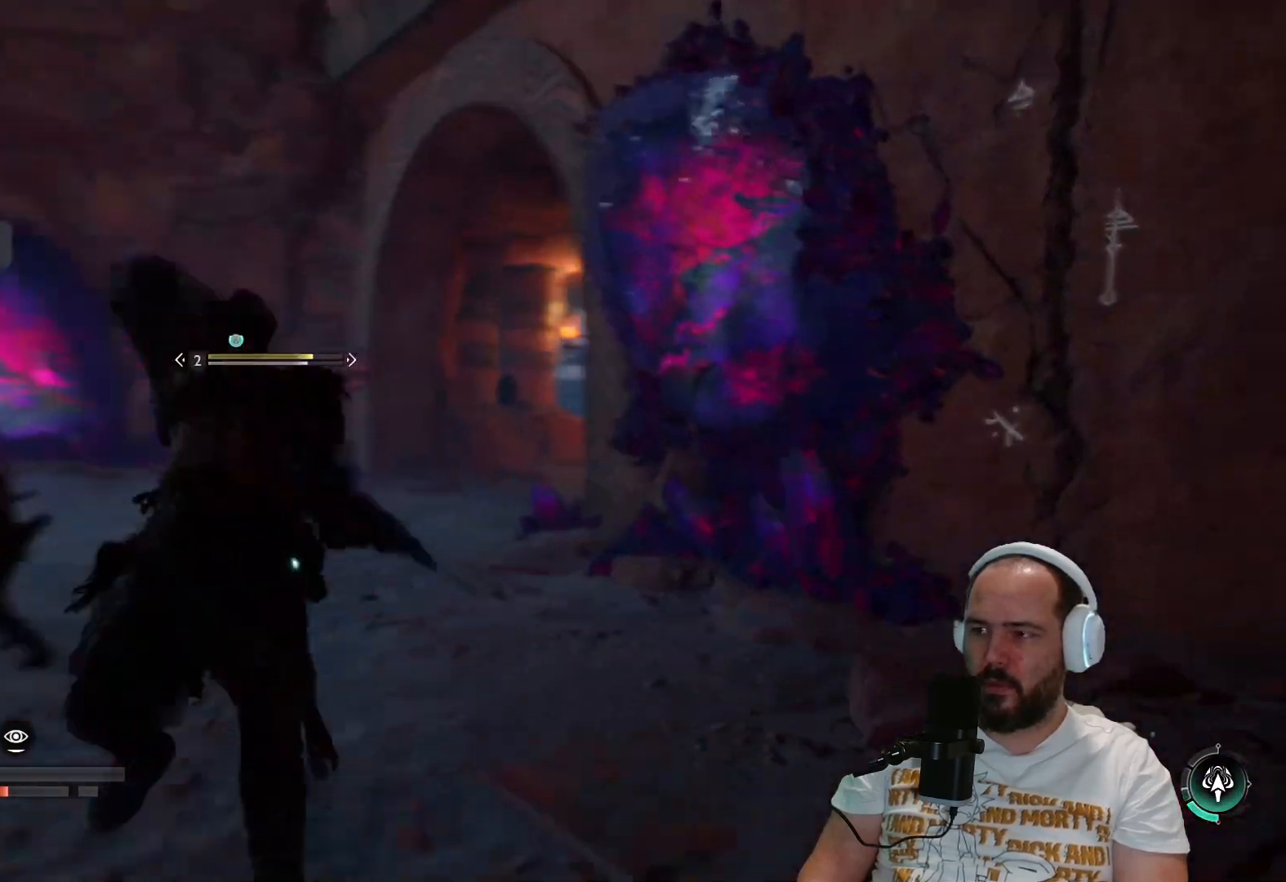
{"buttons": [], "left_stick": "right", "right_stick": "right", "events": [[367, "left_stick", "right"]]}
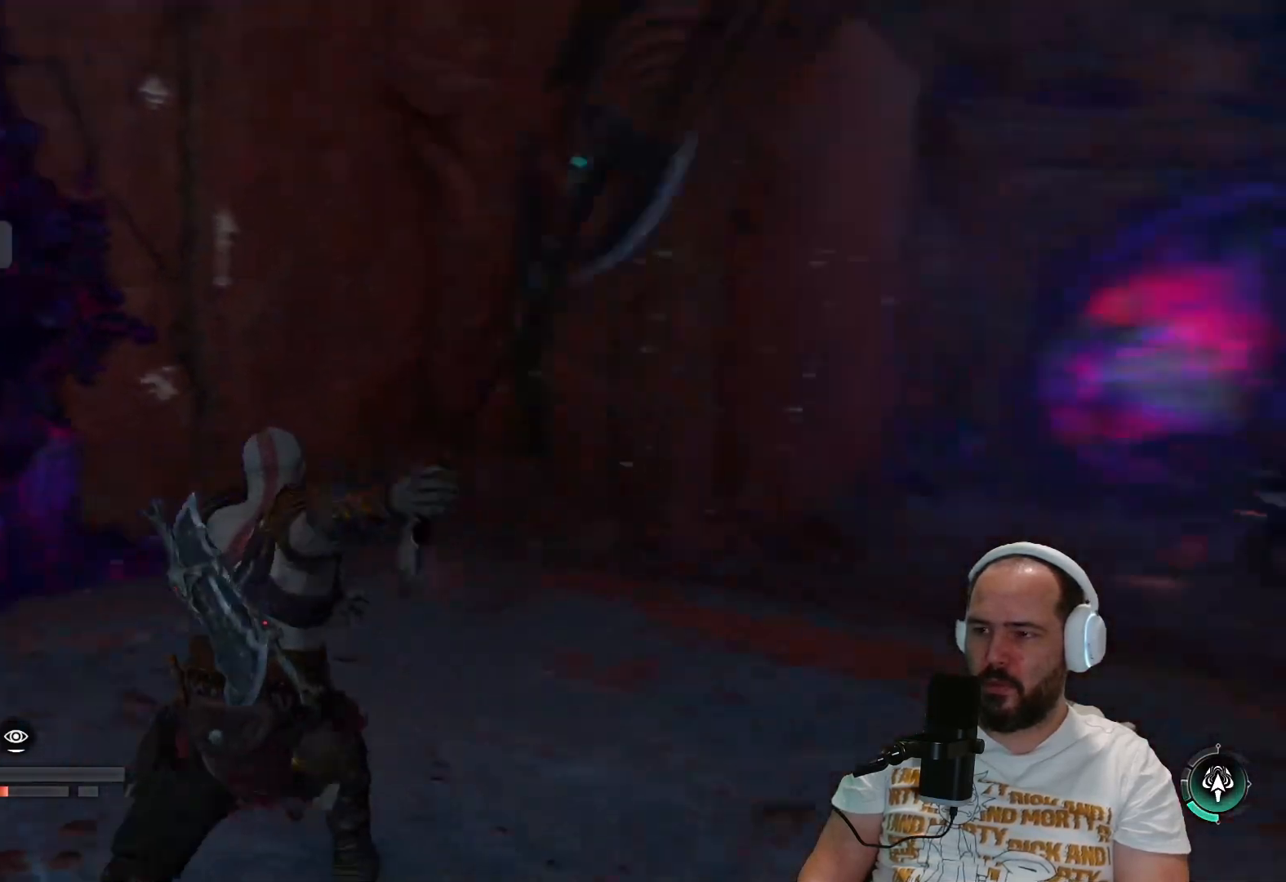
{"buttons": ["L3"], "left_stick": "up", "right_stick": "center", "events": [[33, "left_stick", "up-right"], [217, "right_stick", "center"], [317, "L3", "down"], [317, "left_stick", "up"]]}
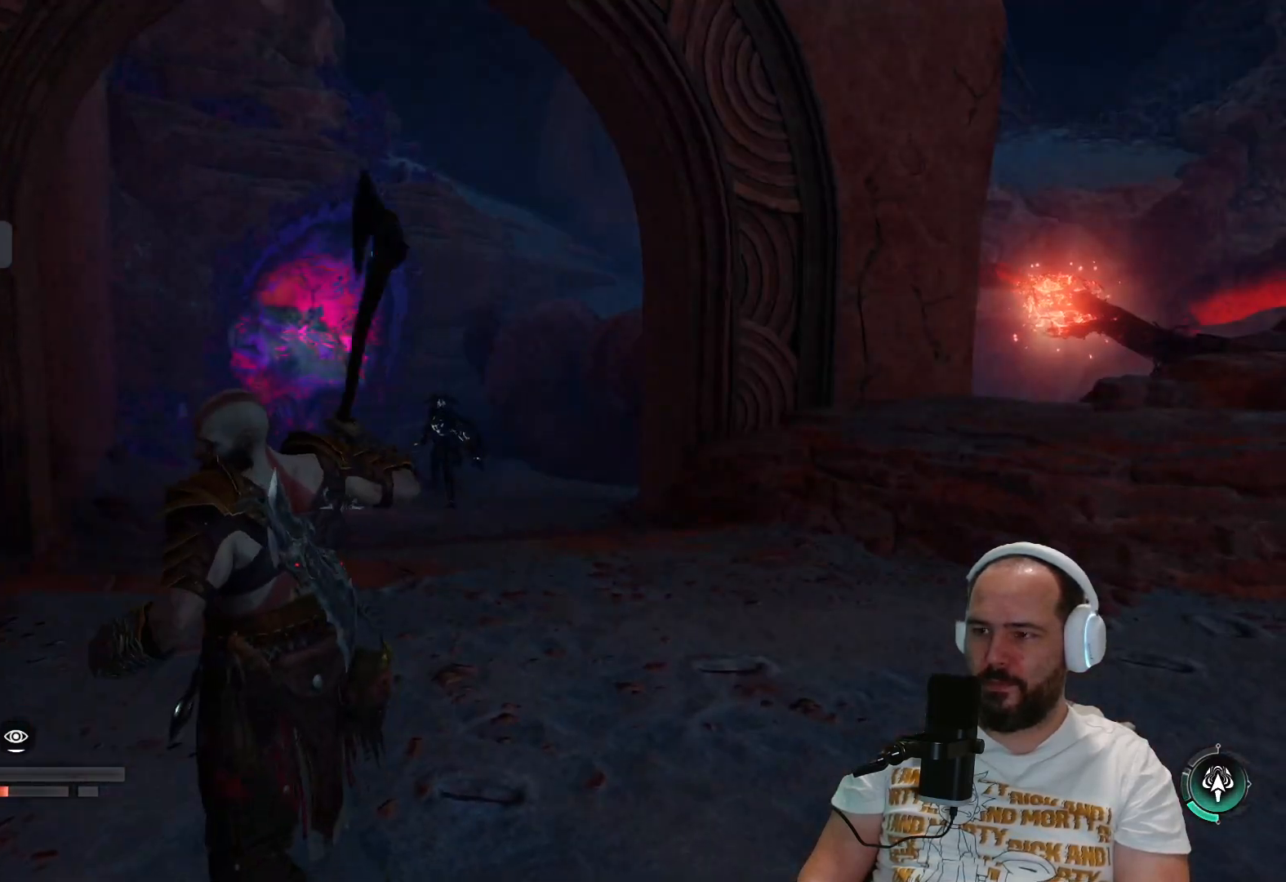
{"buttons": ["L3"], "left_stick": "up-right", "right_stick": "center", "events": [[17, "L3", "up"], [17, "right_stick", "down-left"], [217, "right_stick", "center"], [417, "left_stick", "up-right"], [483, "L3", "down"]]}
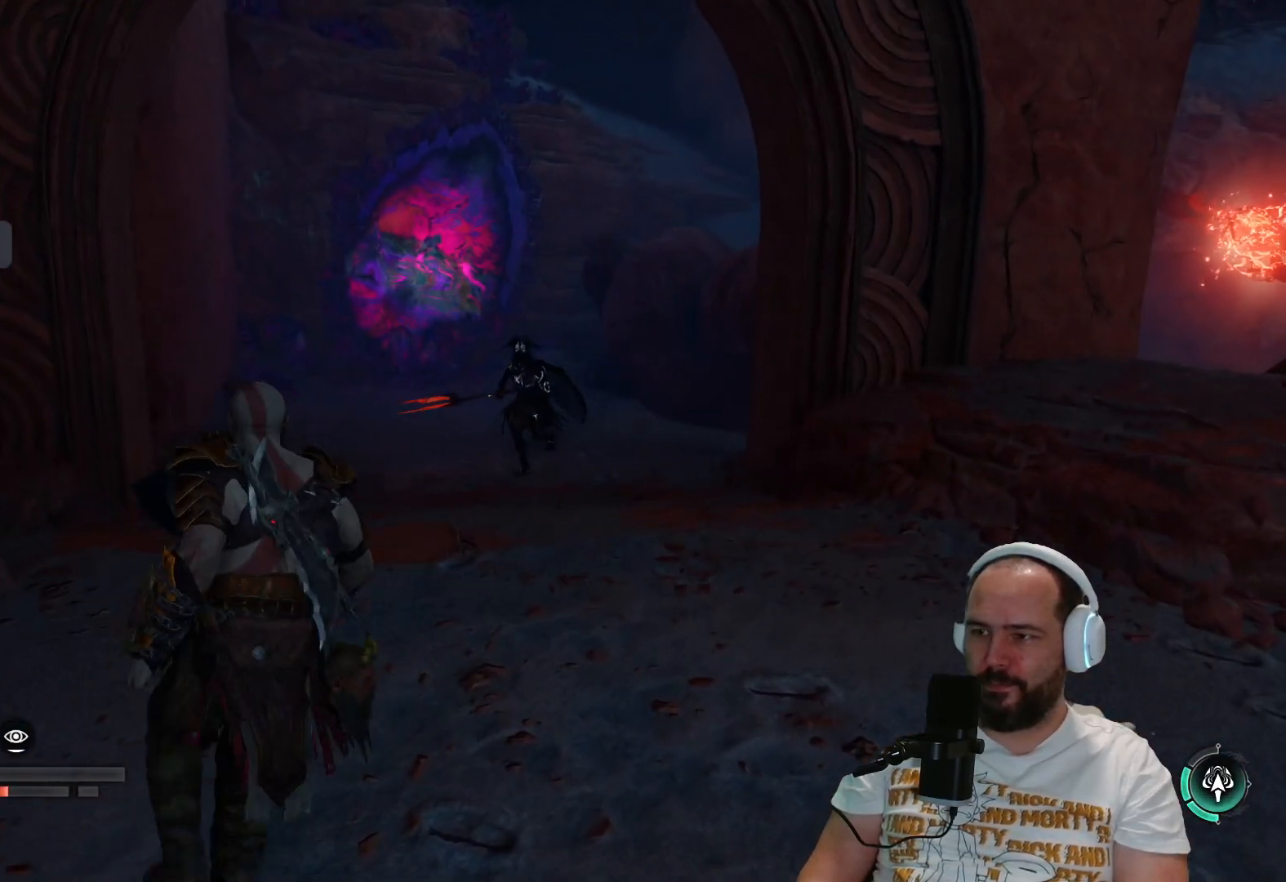
{"buttons": ["L3"], "left_stick": "up", "right_stick": "center", "events": [[117, "left_stick", "up"]]}
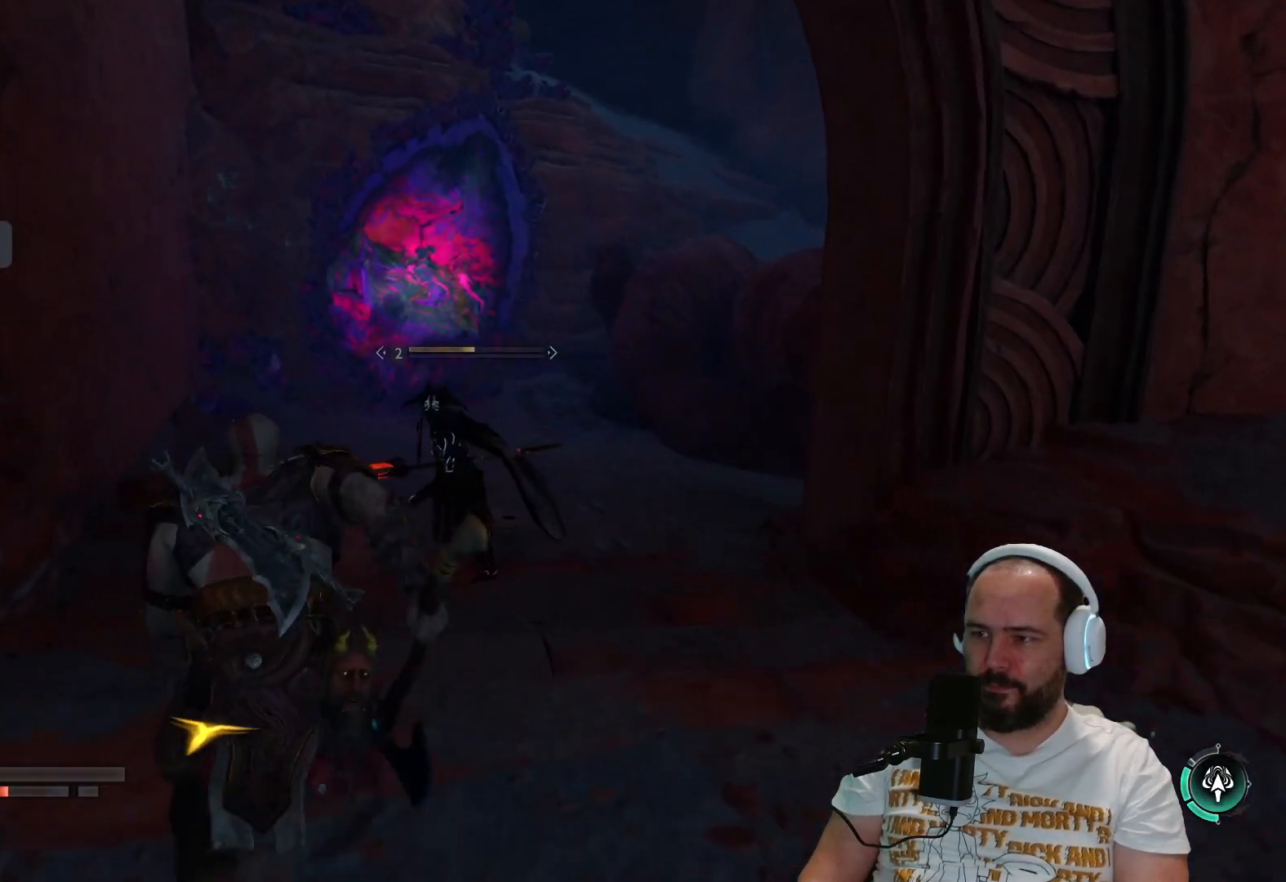
{"buttons": ["R1"], "left_stick": "up", "right_stick": "left", "events": [[83, "L3", "up"], [150, "R1", "down"], [250, "R1", "up"], [383, "R1", "down"], [400, "right_stick", "left"]]}
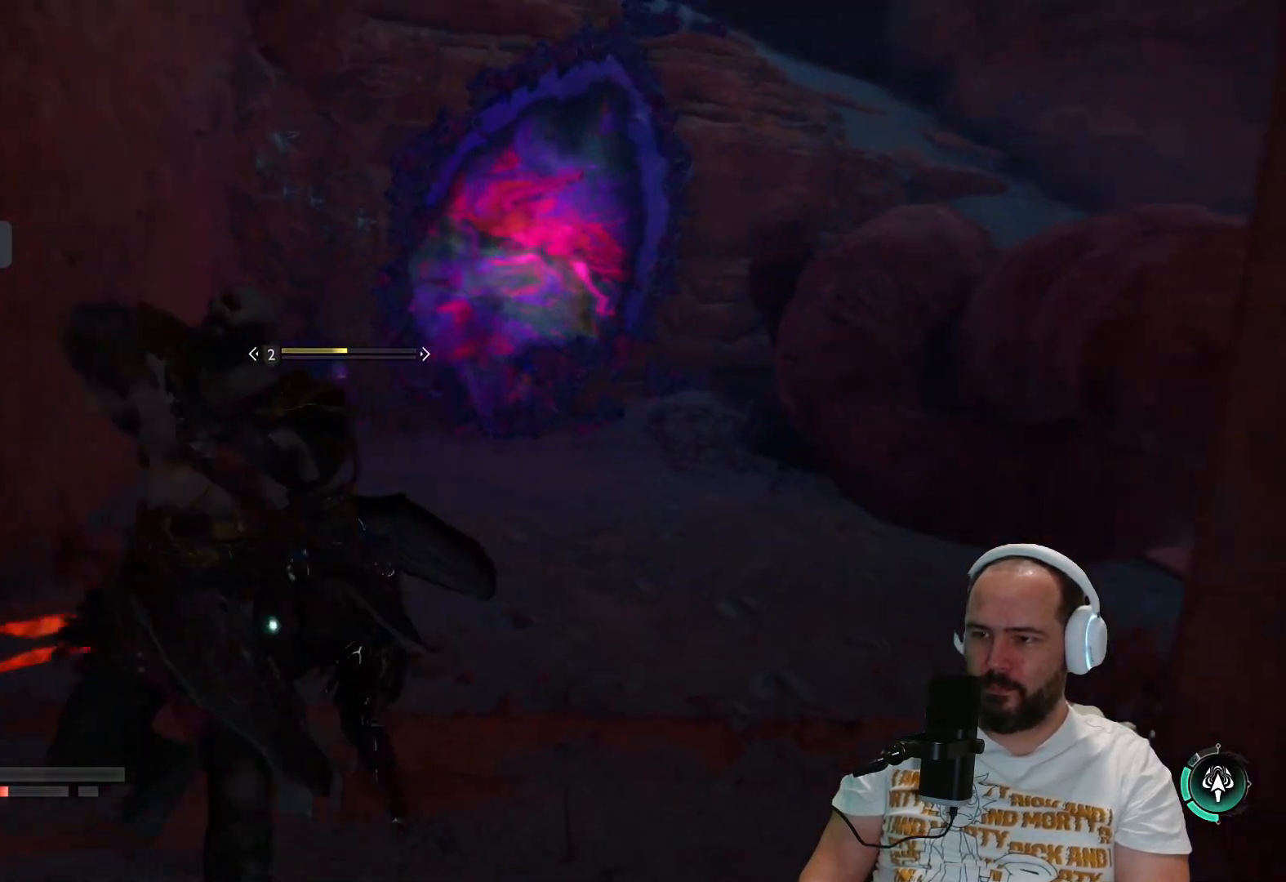
{"buttons": ["R1"], "left_stick": "up", "right_stick": "center", "events": [[50, "R1", "up"], [83, "right_stick", "center"], [483, "R1", "down"]]}
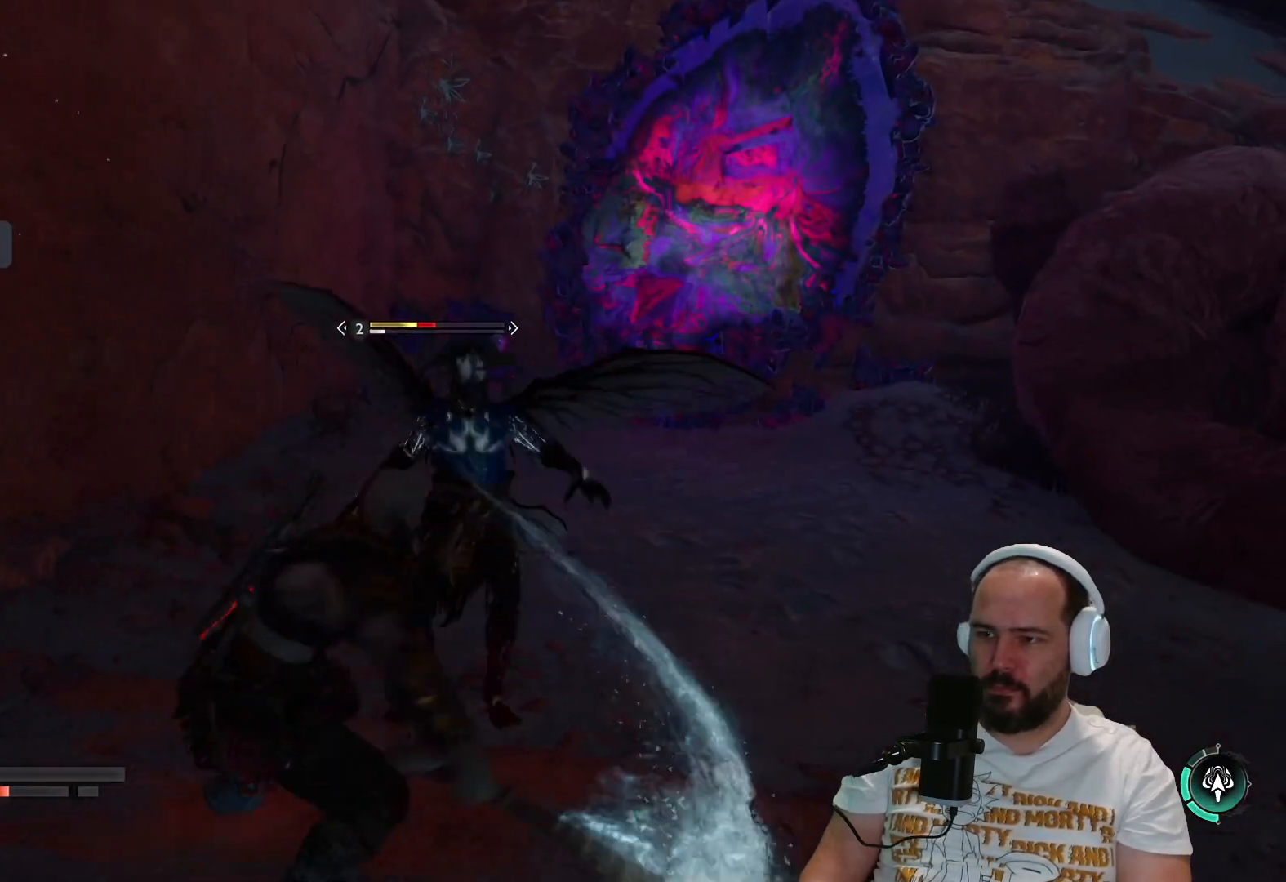
{"buttons": ["R1"], "left_stick": "up", "right_stick": "center", "events": [[83, "R1", "up"], [183, "R1", "down"], [250, "R1", "up"], [417, "R1", "down"]]}
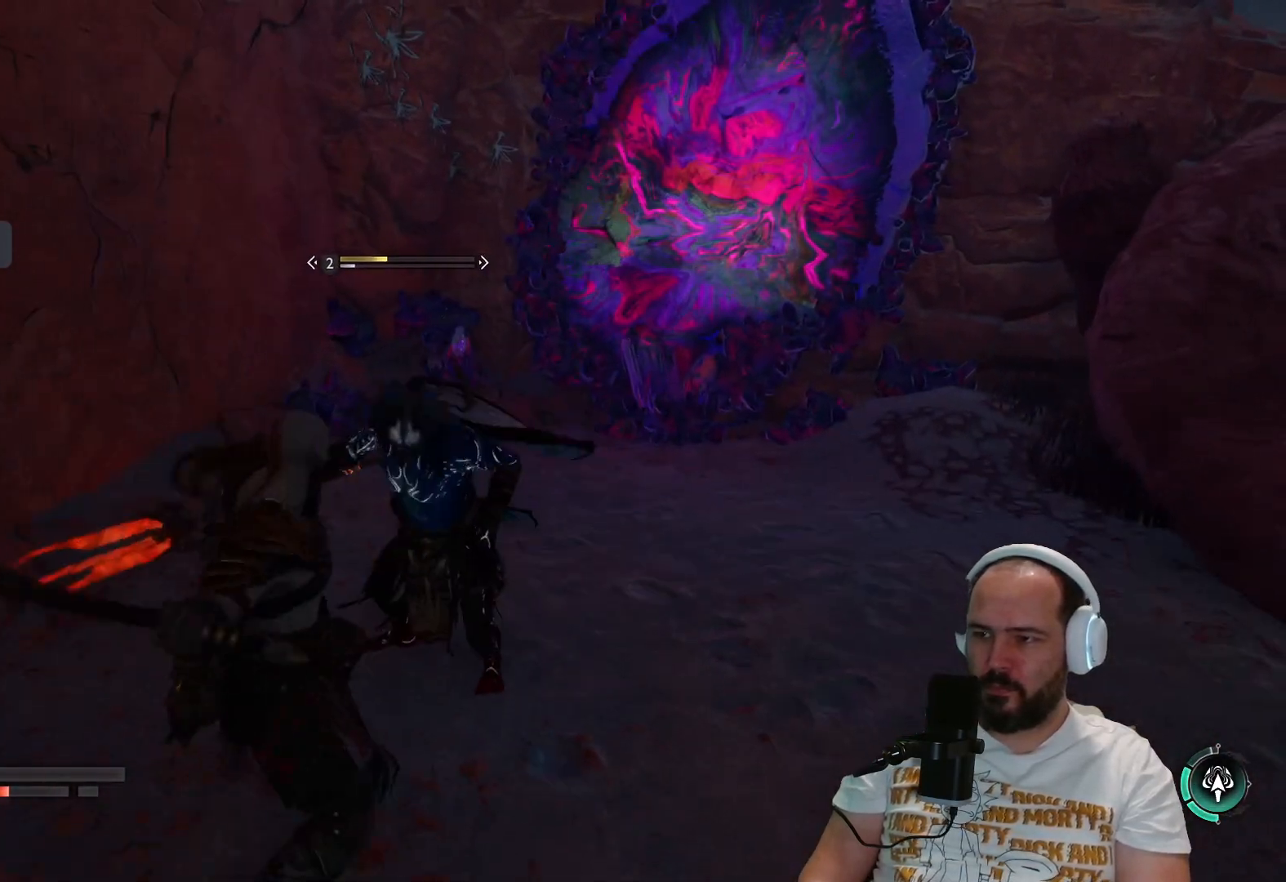
{"buttons": ["R1"], "left_stick": "up", "right_stick": "center", "events": [[17, "R1", "up"], [83, "R1", "down"], [133, "R1", "up"], [250, "R1", "down"], [350, "R1", "up"], [483, "R1", "down"]]}
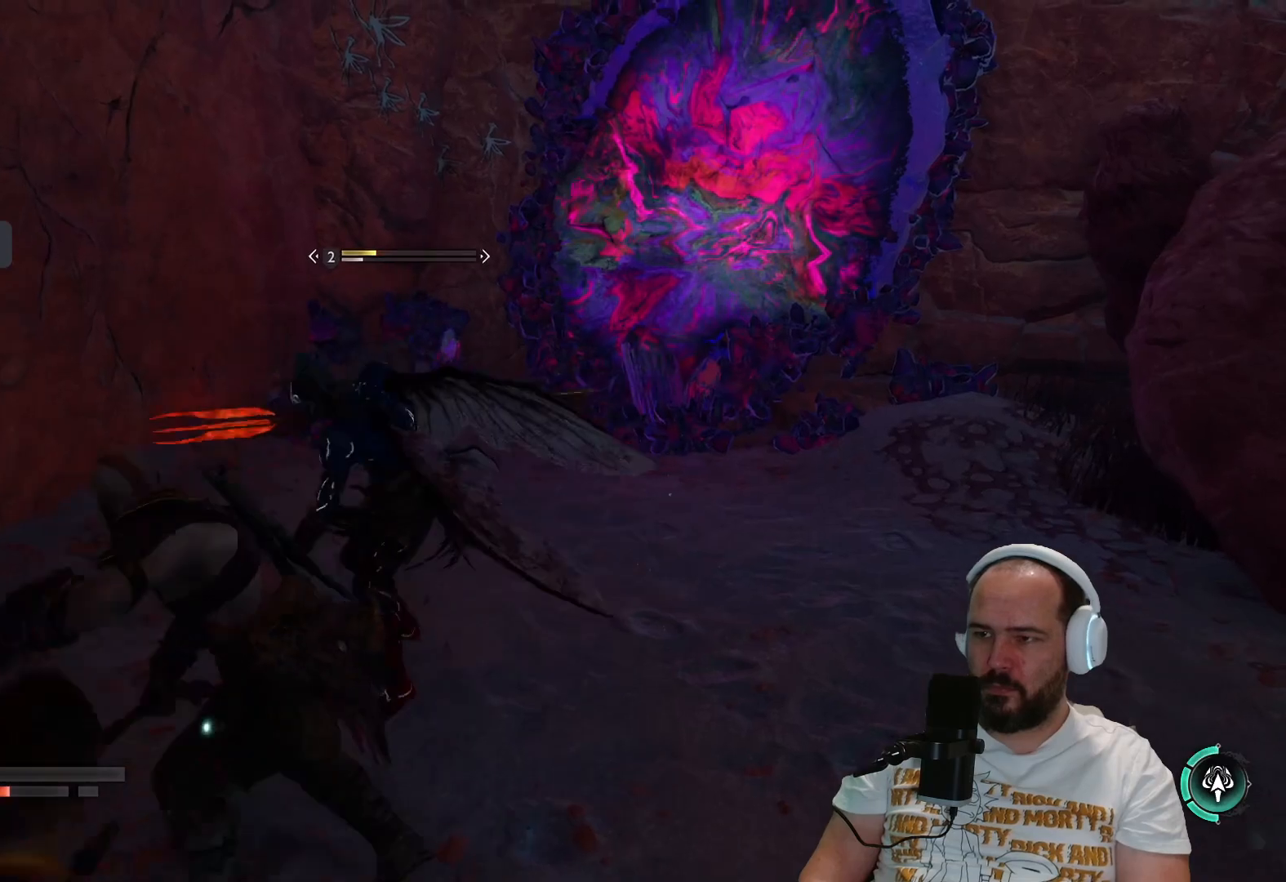
{"buttons": [], "left_stick": "up", "right_stick": "center", "events": [[67, "R1", "up"], [217, "R1", "down"], [317, "R1", "up"], [433, "R1", "down"], [483, "R1", "up"]]}
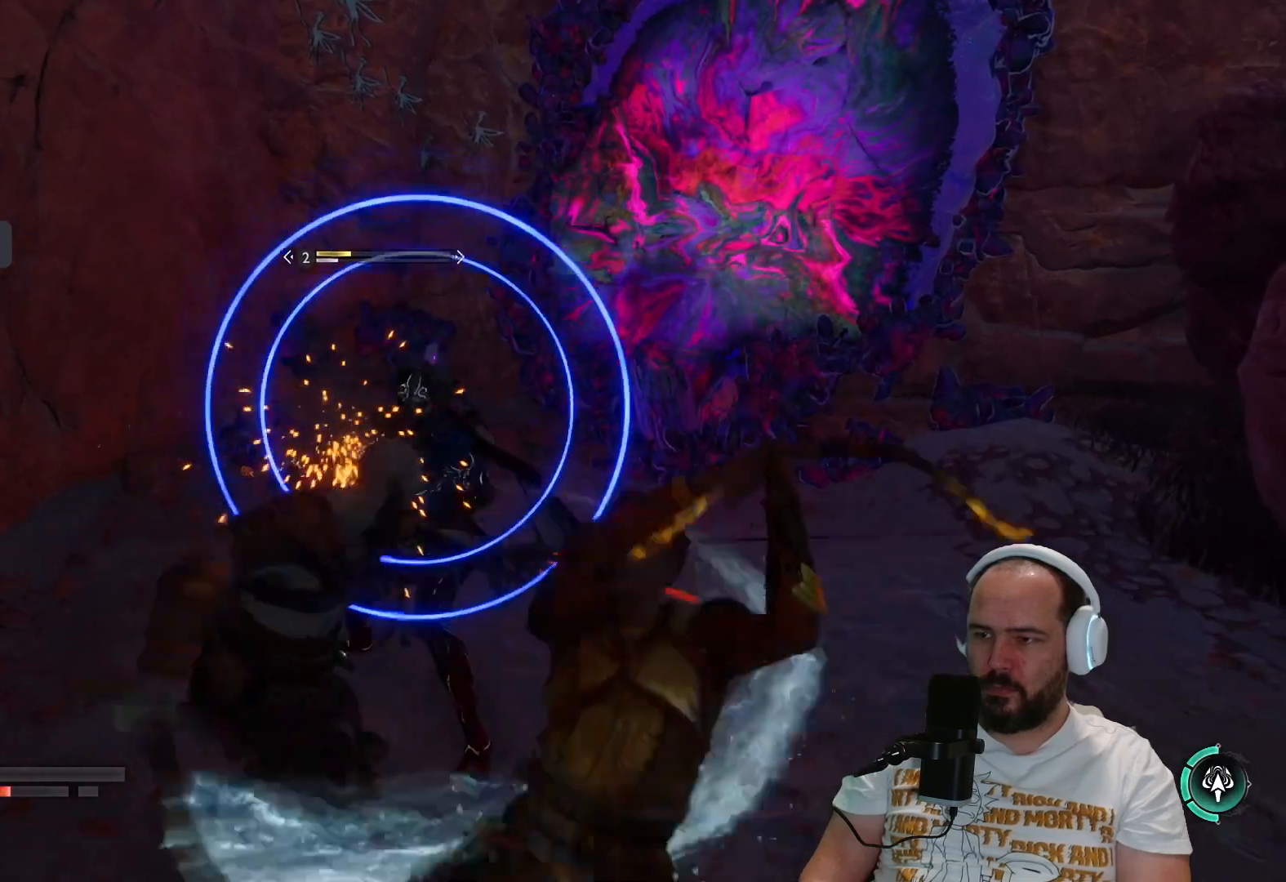
{"buttons": ["L1"], "left_stick": "up", "right_stick": "center", "events": [[150, "R1", "down"], [217, "R1", "up"], [383, "L1", "down"]]}
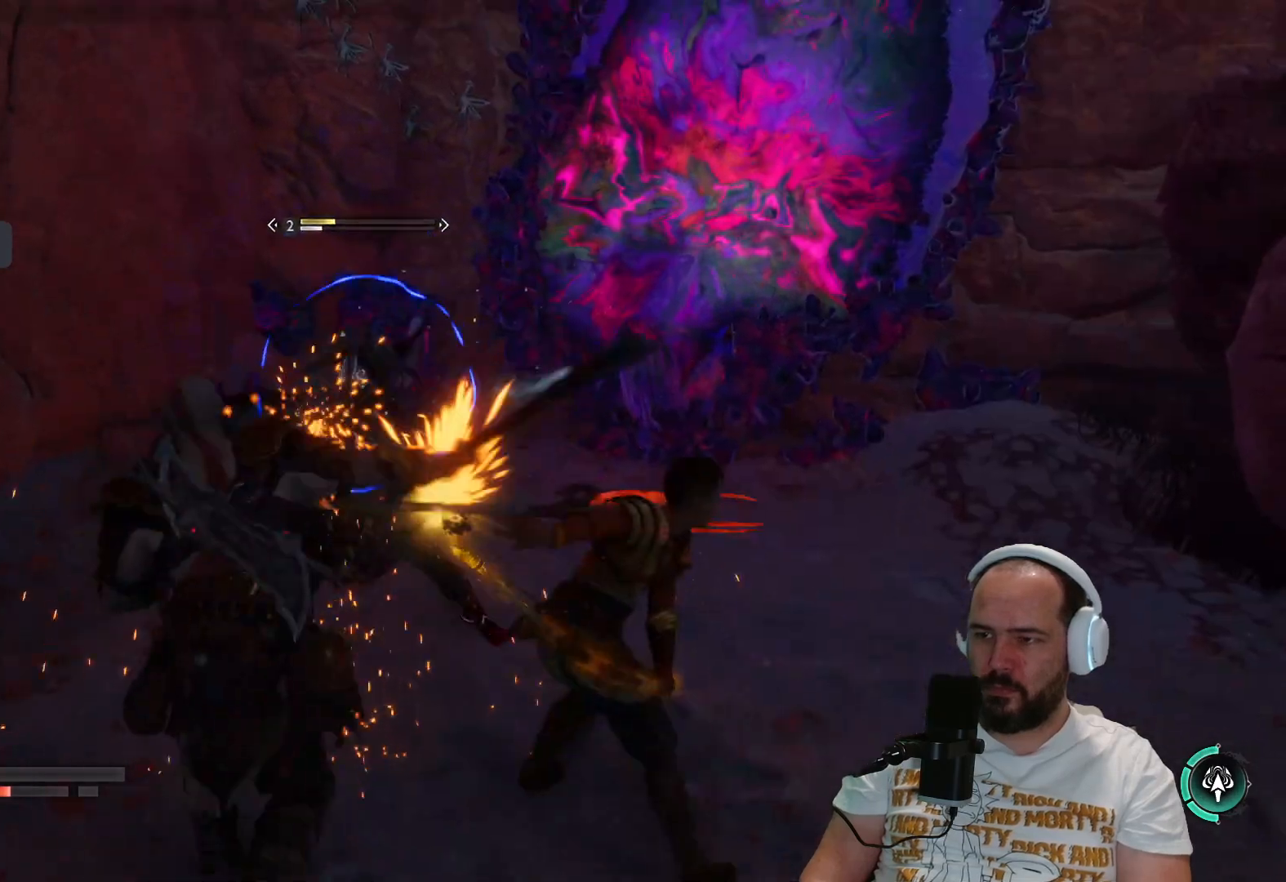
{"buttons": [], "left_stick": "center", "right_stick": "center", "events": [[83, "L1", "up"], [183, "L1", "down"], [233, "left_stick", "center"], [267, "L1", "up"], [417, "L1", "down"], [483, "L1", "up"]]}
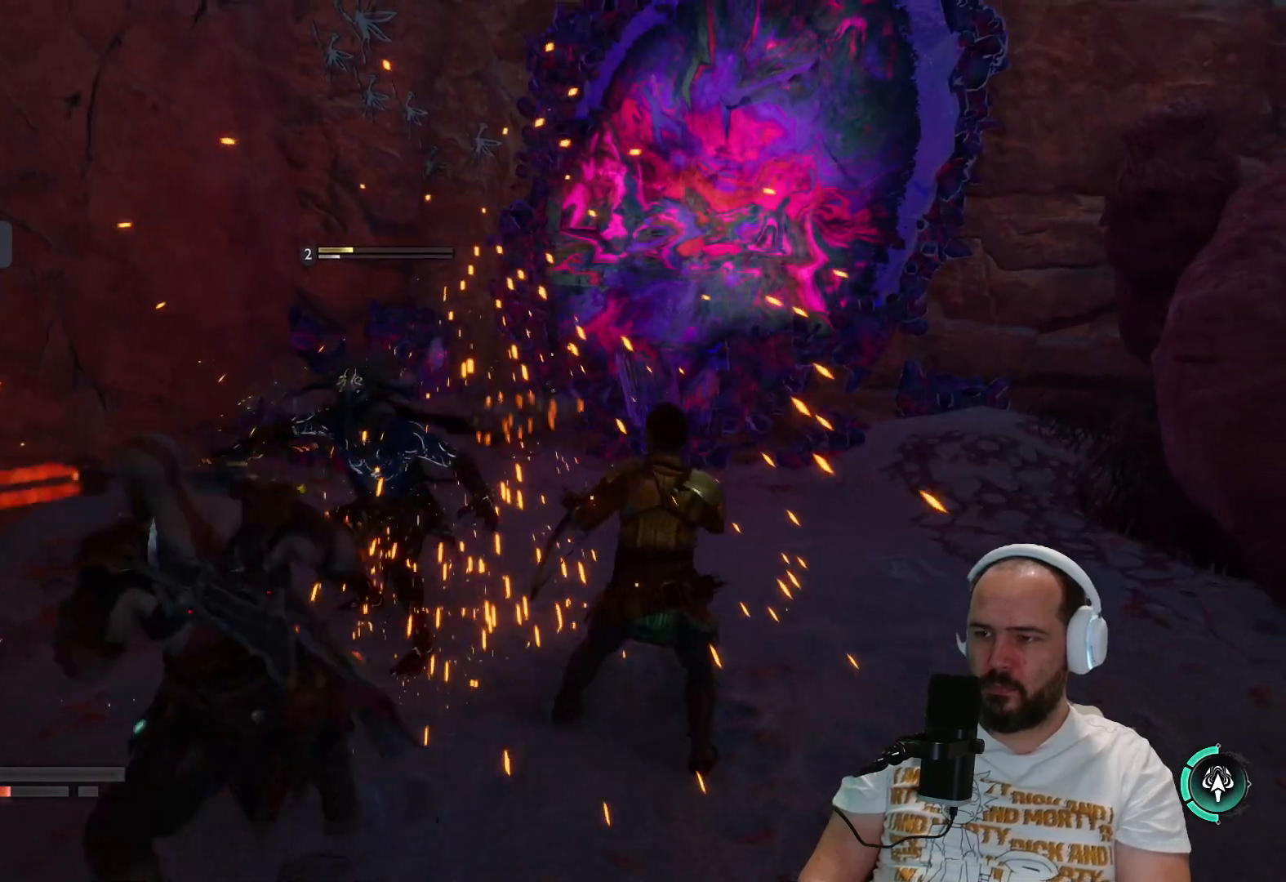
{"buttons": [], "left_stick": "center", "right_stick": "center", "events": [[83, "L1", "down"], [217, "L1", "up"]]}
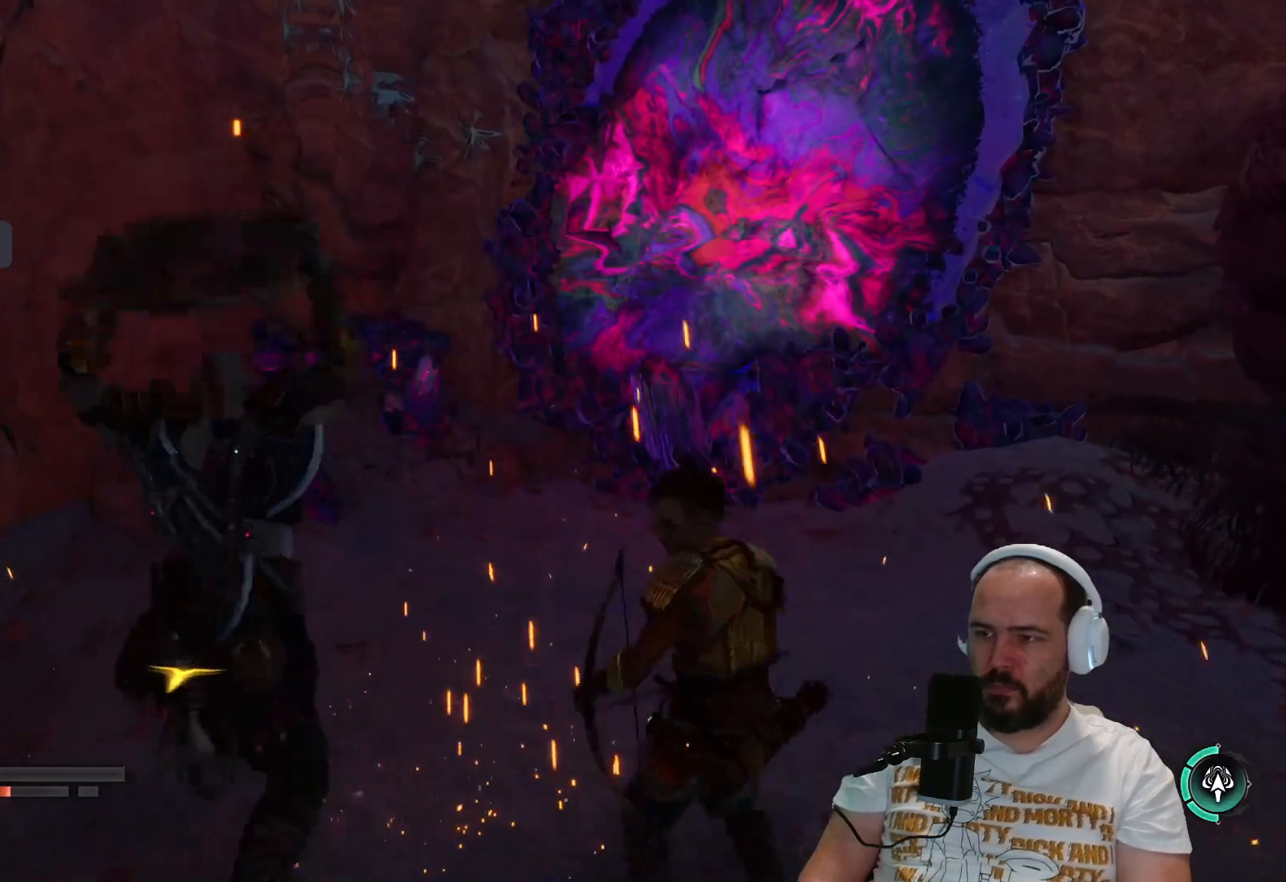
{"buttons": [], "left_stick": "center", "right_stick": "down-left", "events": [[450, "right_stick", "down-left"]]}
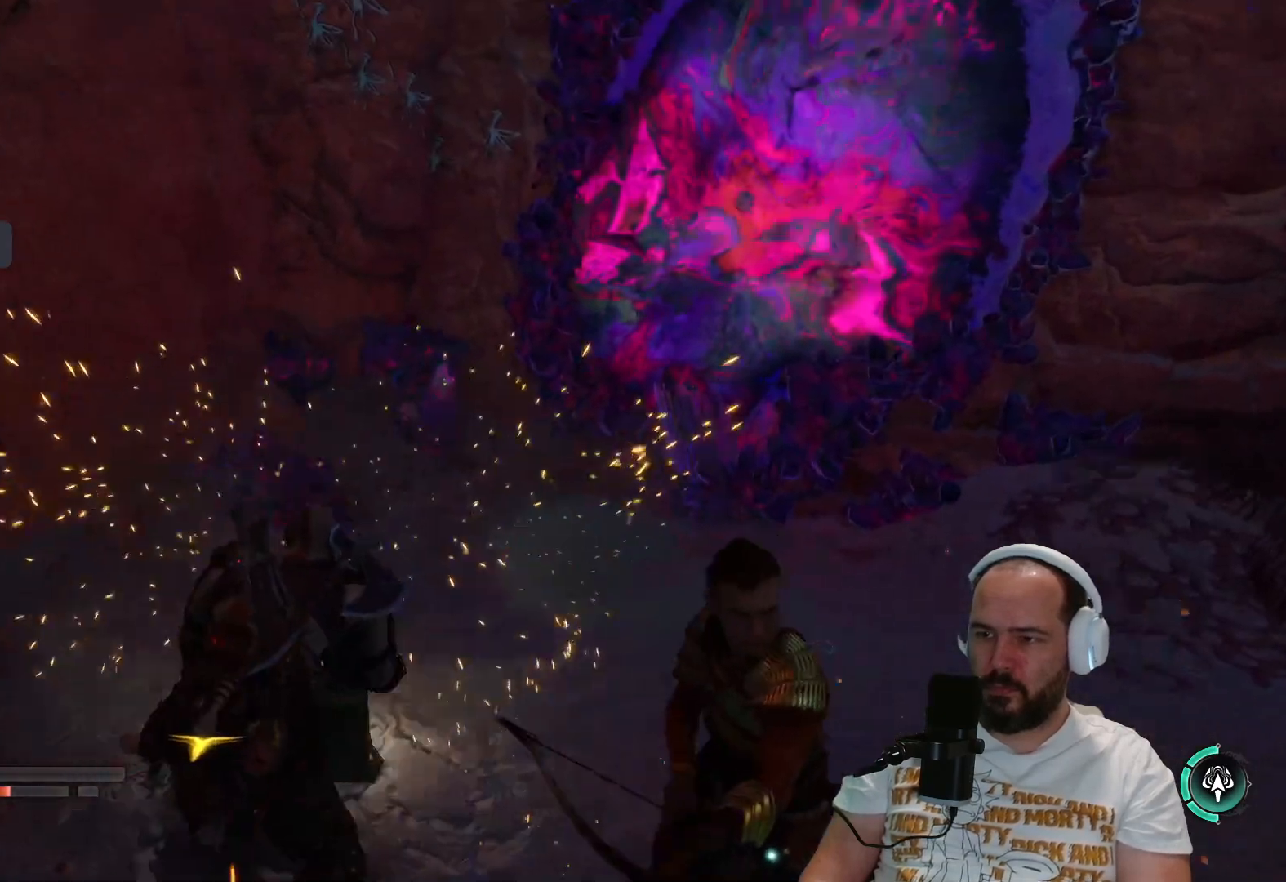
{"buttons": [], "left_stick": "center", "right_stick": "left", "events": [[433, "right_stick", "left"]]}
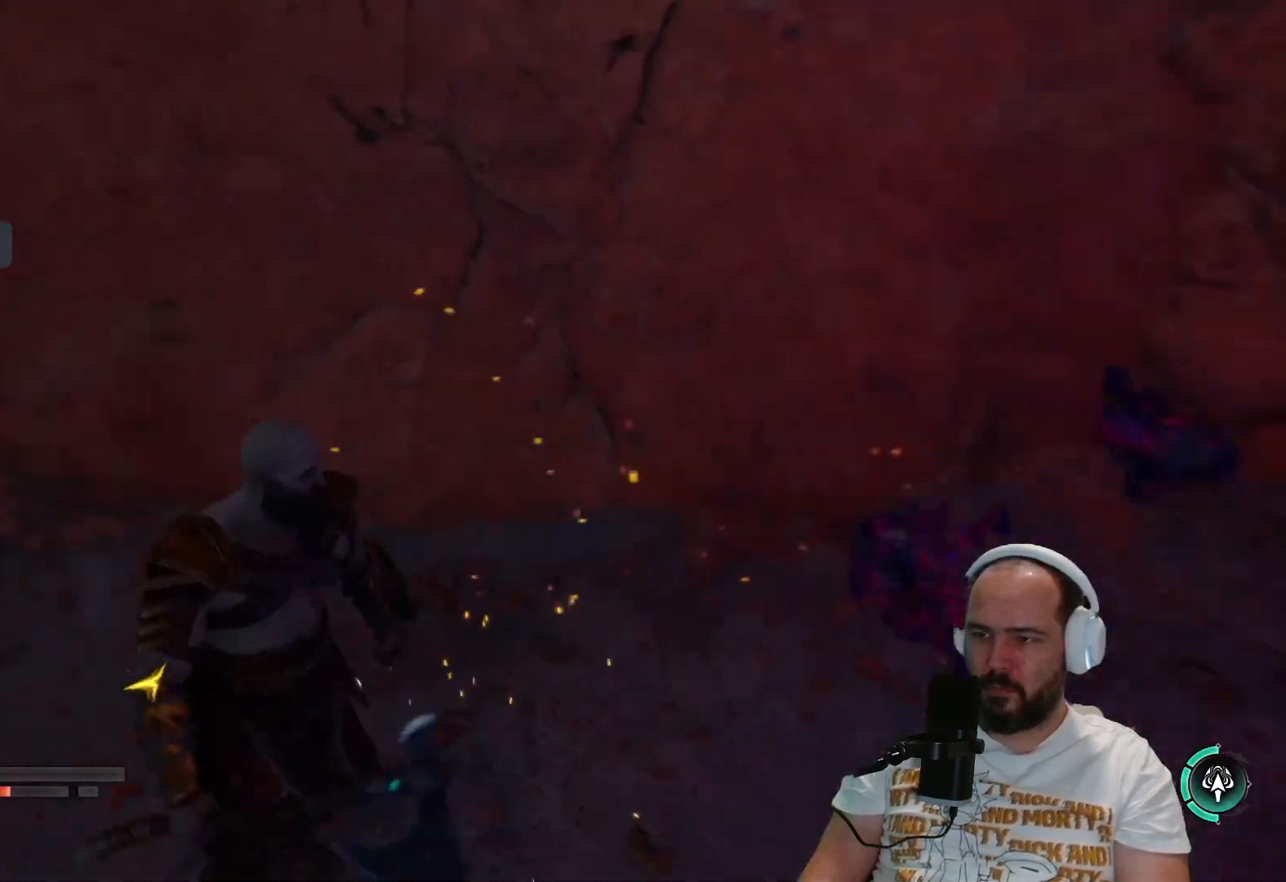
{"buttons": ["L1"], "left_stick": "up-left", "right_stick": "center", "events": [[317, "L1", "down"], [317, "left_stick", "up-left"], [317, "right_stick", "up-left"], [467, "right_stick", "center"]]}
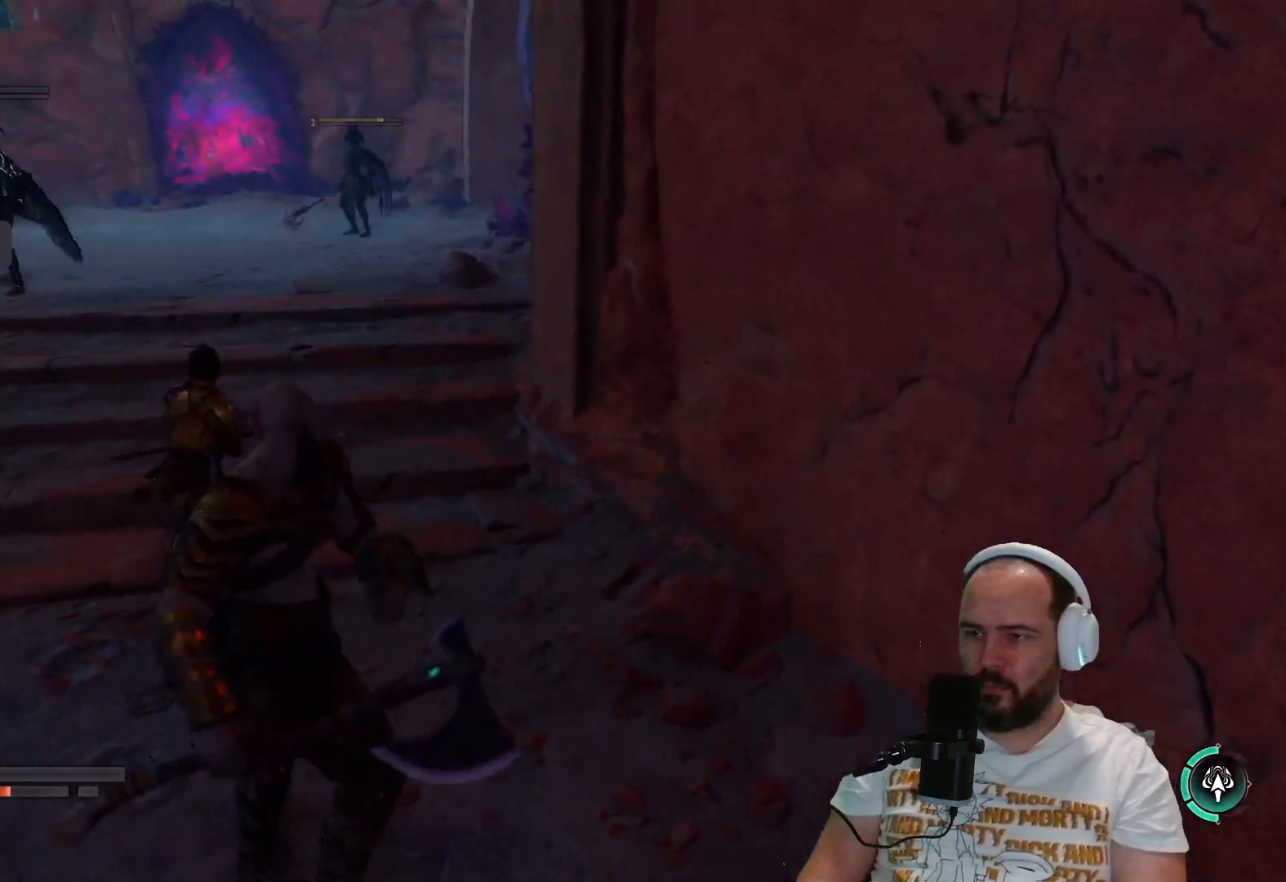
{"buttons": ["L1"], "left_stick": "down-left", "right_stick": "center", "events": [[167, "left_stick", "down-left"], [317, "right_stick", "up-left"], [433, "right_stick", "center"]]}
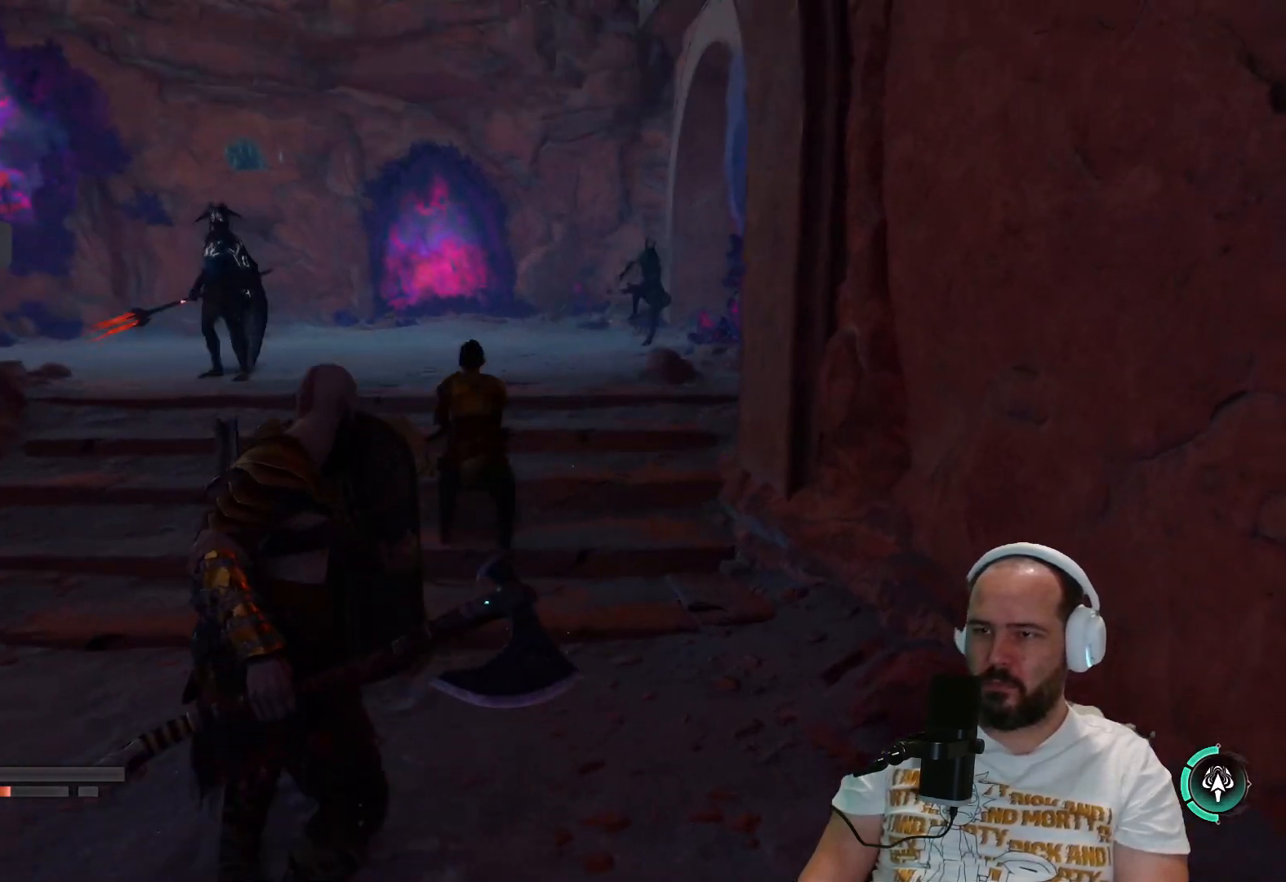
{"buttons": ["L1"], "left_stick": "left", "right_stick": "center", "events": [[100, "left_stick", "left"], [150, "SQUARE", "down"], [267, "SQUARE", "up"], [300, "SQUARE", "down"], [433, "SQUARE", "up"]]}
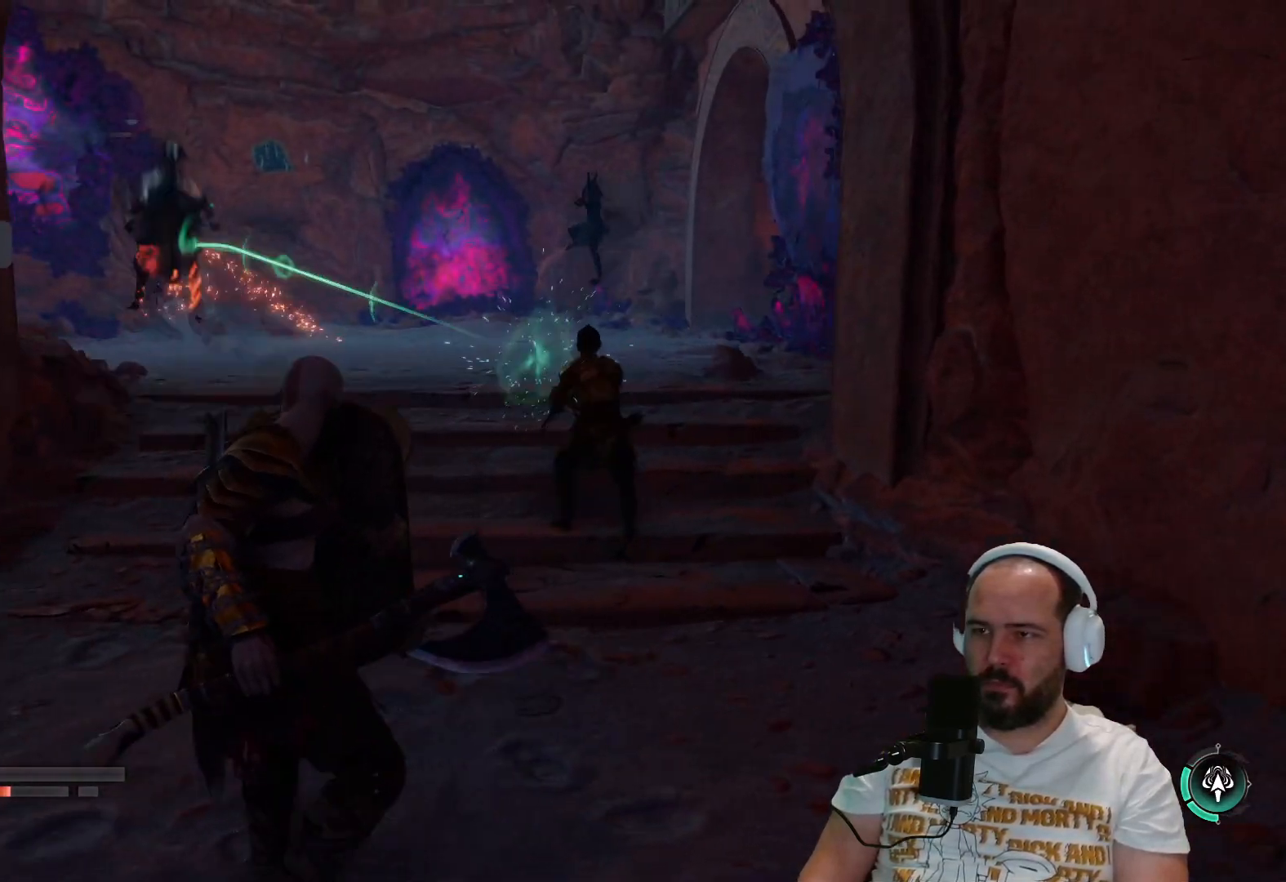
{"buttons": ["SQUARE", "L1"], "left_stick": "up-left", "right_stick": "center", "events": [[83, "SQUARE", "down"], [117, "left_stick", "up-left"], [133, "SQUARE", "up"], [200, "SQUARE", "down"], [300, "SQUARE", "up"], [500, "SQUARE", "down"]]}
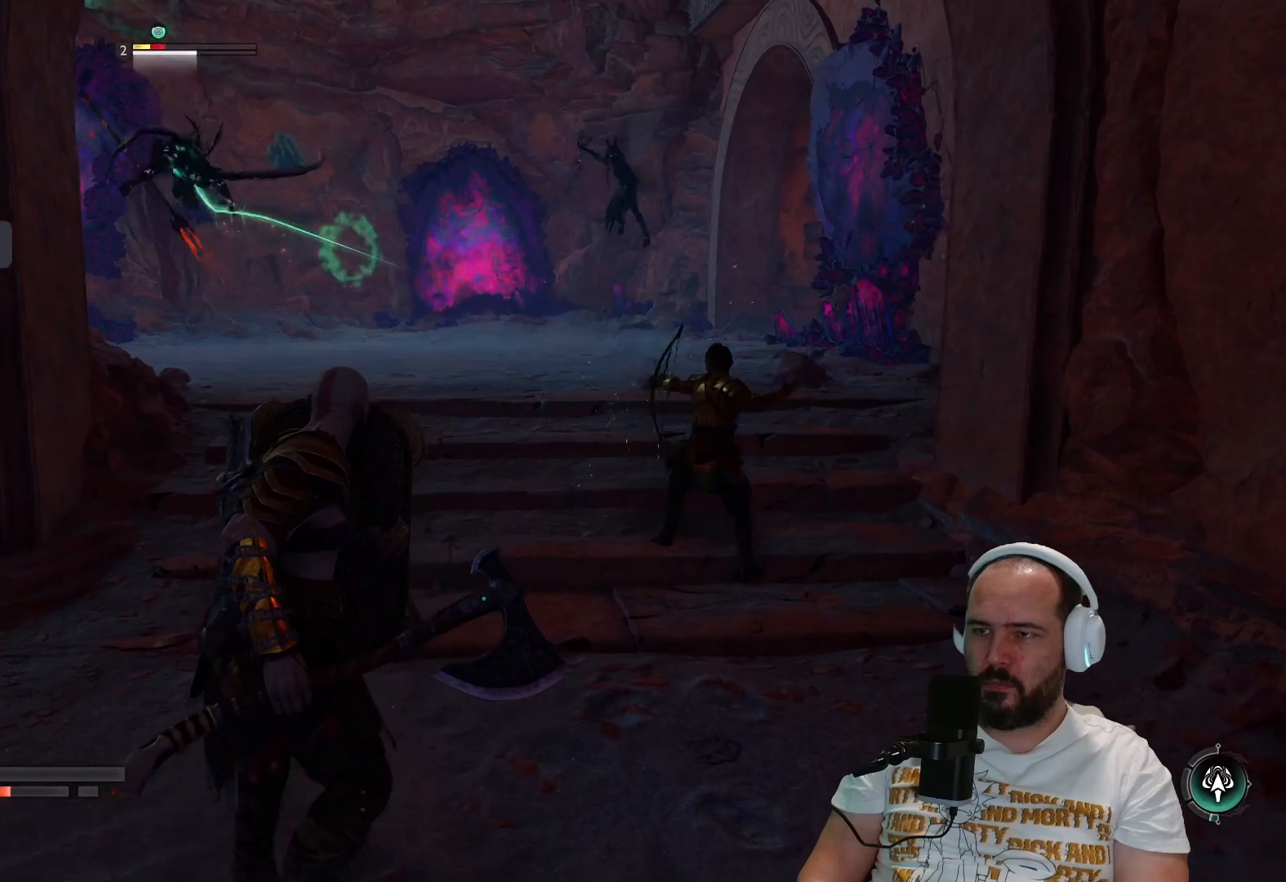
{"buttons": ["L1"], "left_stick": "up", "right_stick": "center", "events": [[33, "SQUARE", "up"], [33, "left_stick", "up"]]}
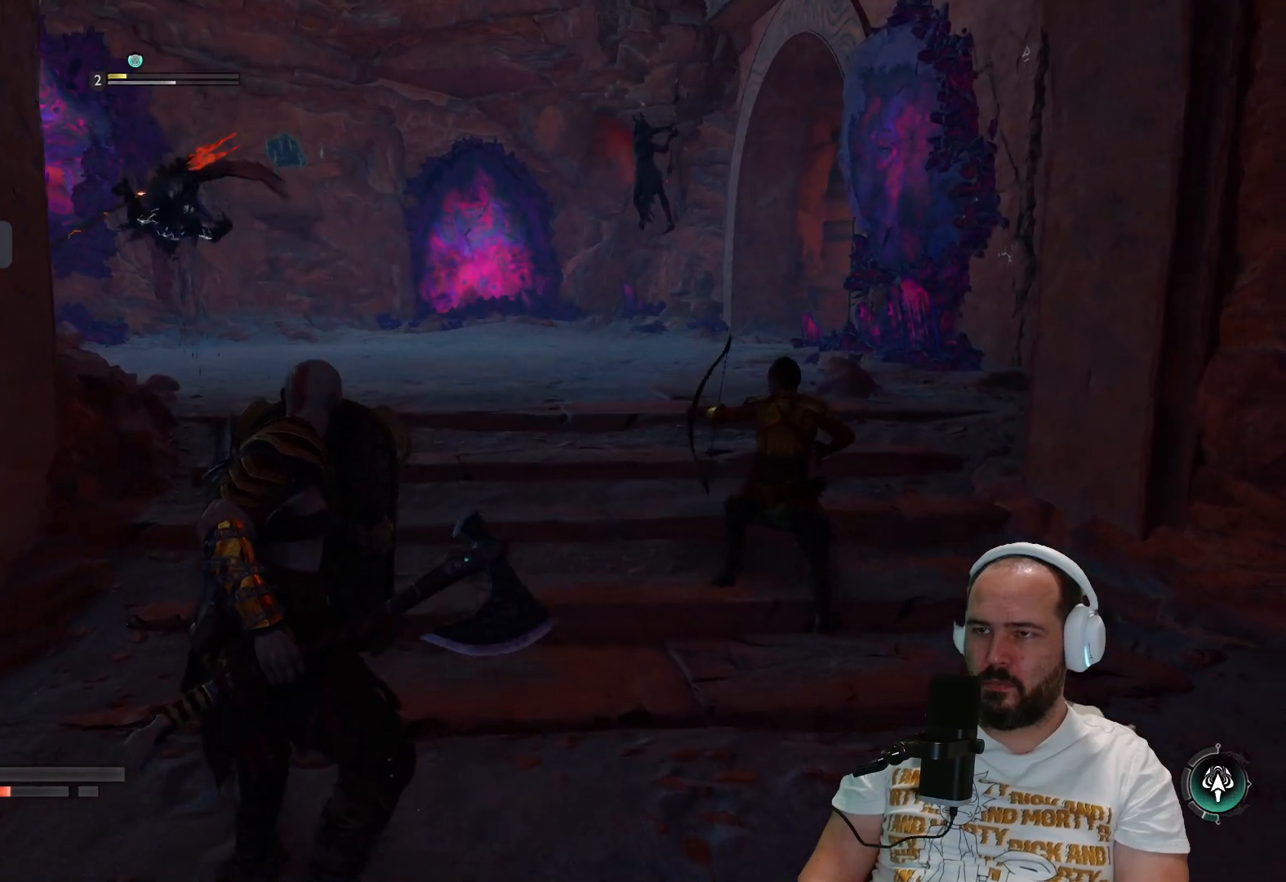
{"buttons": ["L1"], "left_stick": "down-right", "right_stick": "center", "events": [[183, "left_stick", "up-right"], [333, "left_stick", "down-right"]]}
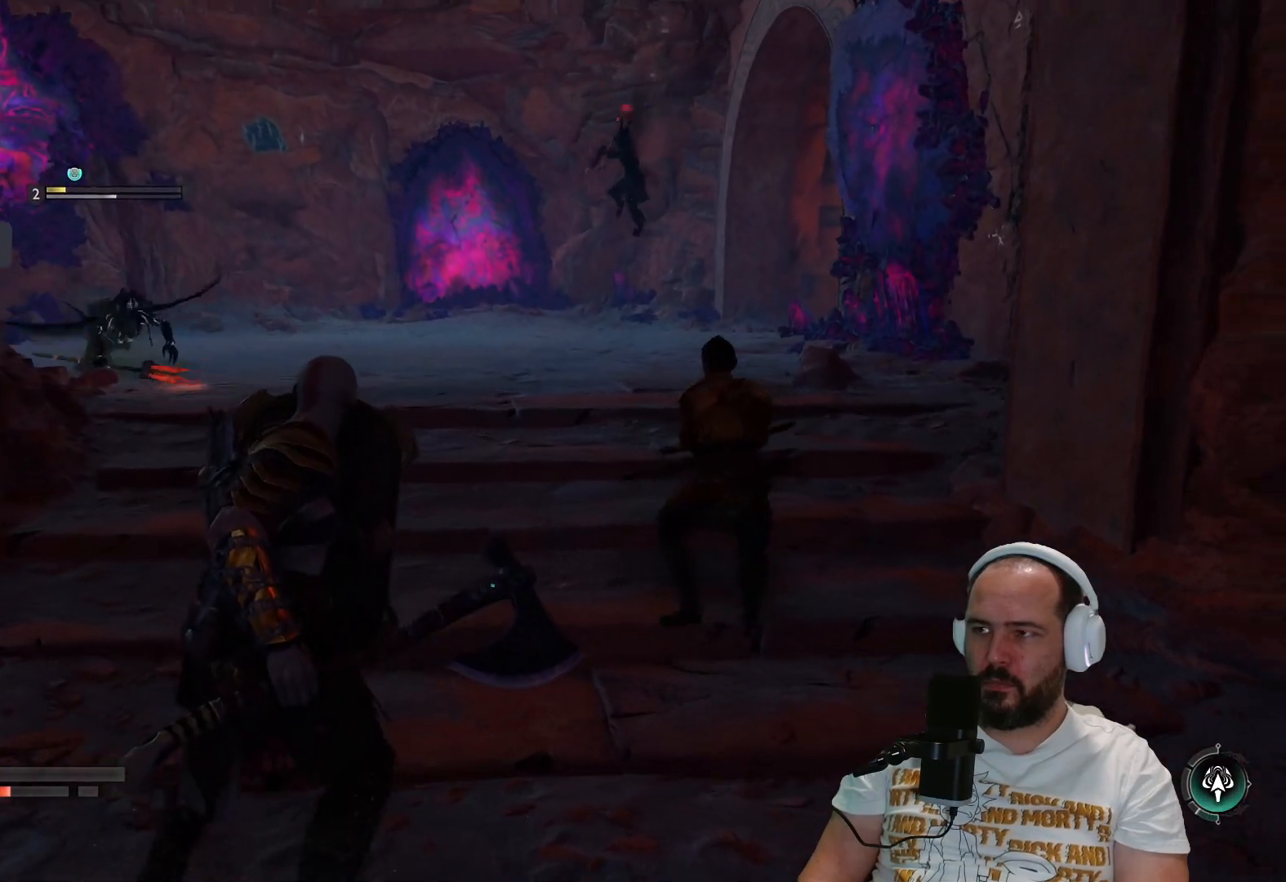
{"buttons": ["L1"], "left_stick": "center", "right_stick": "center", "events": [[100, "left_stick", "center"]]}
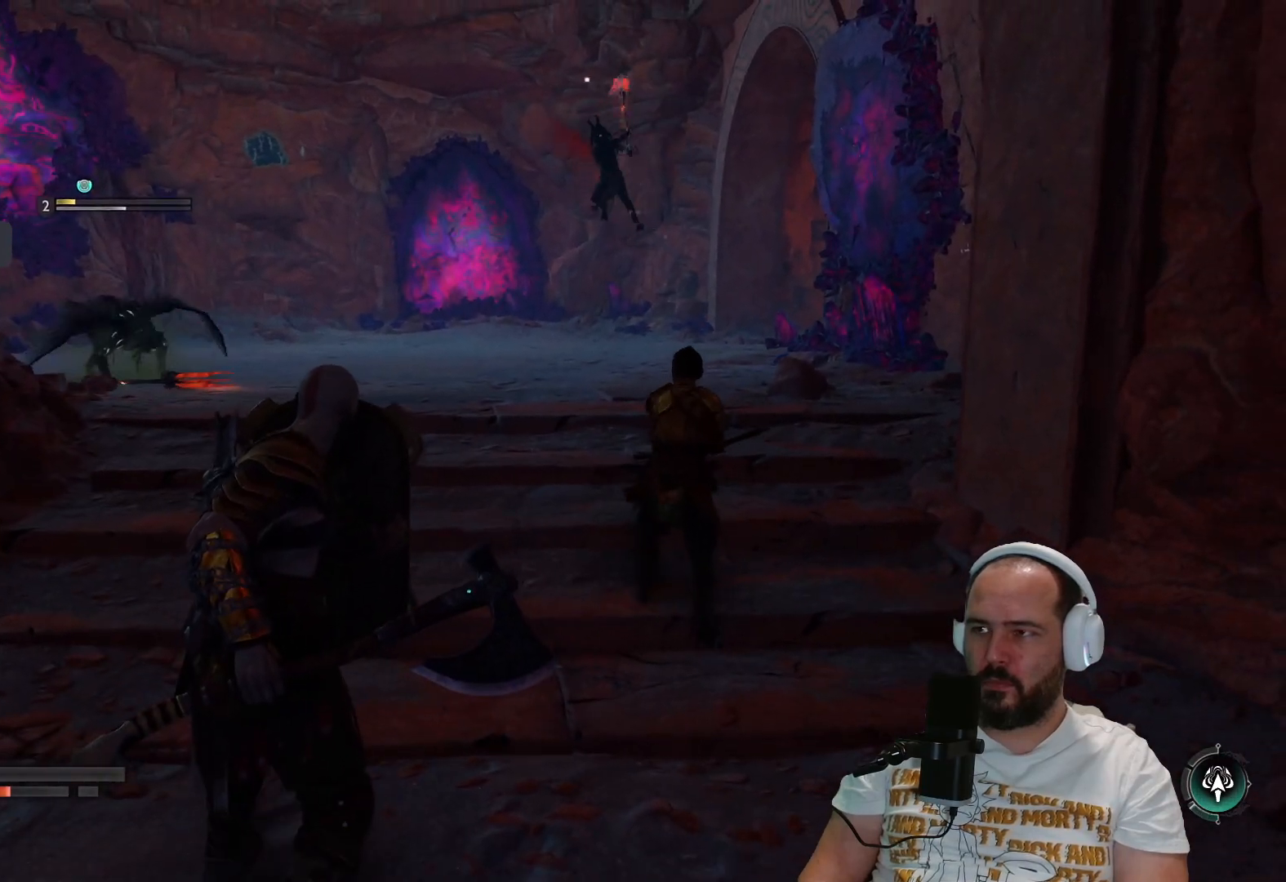
{"buttons": [], "left_stick": "left", "right_stick": "center", "events": [[300, "L1", "up"], [367, "left_stick", "down-left"], [467, "left_stick", "left"]]}
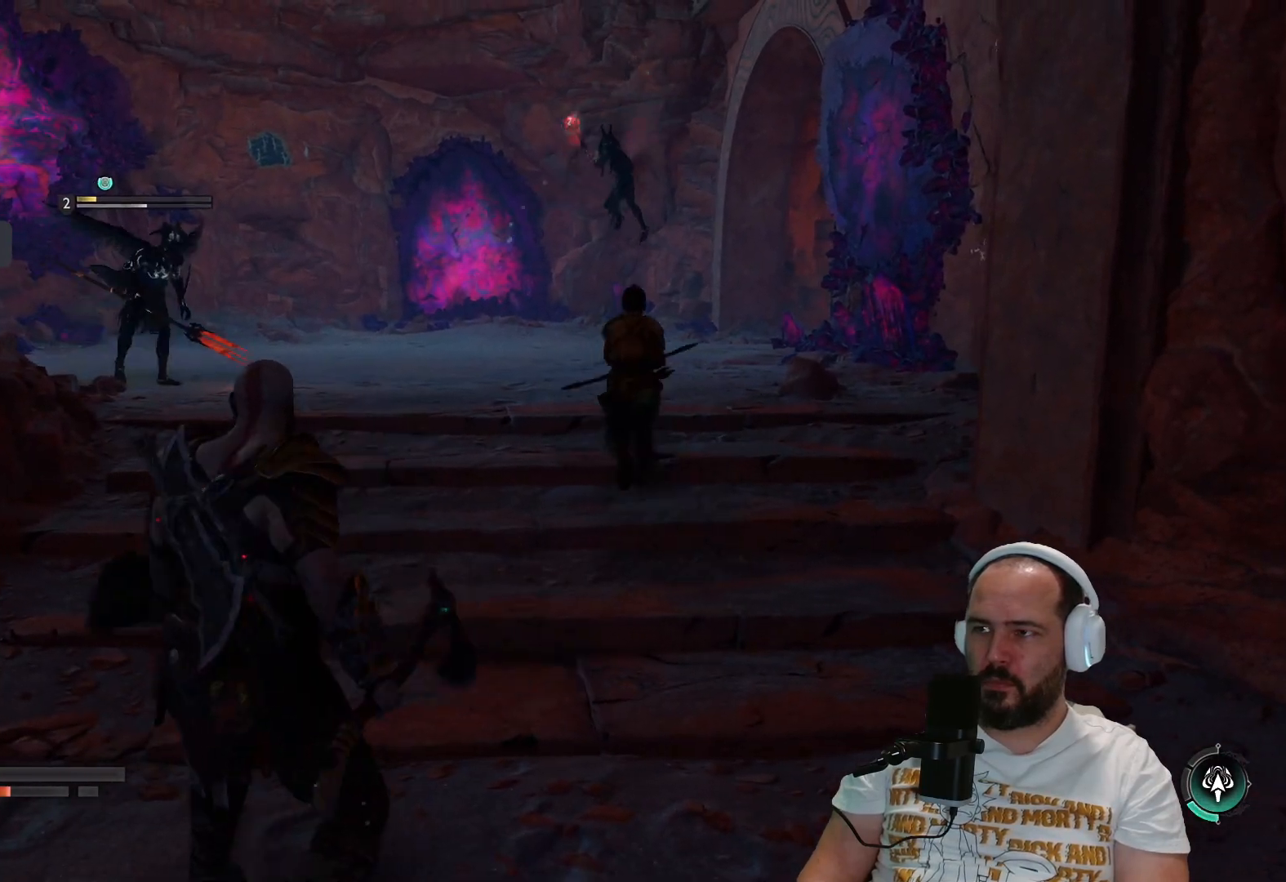
{"buttons": [], "left_stick": "down-right", "right_stick": "center", "events": [[67, "CIRCLE", "down"], [133, "CIRCLE", "up"], [283, "CROSS", "down"], [300, "left_stick", "center"], [367, "left_stick", "down-right"], [467, "CROSS", "up"]]}
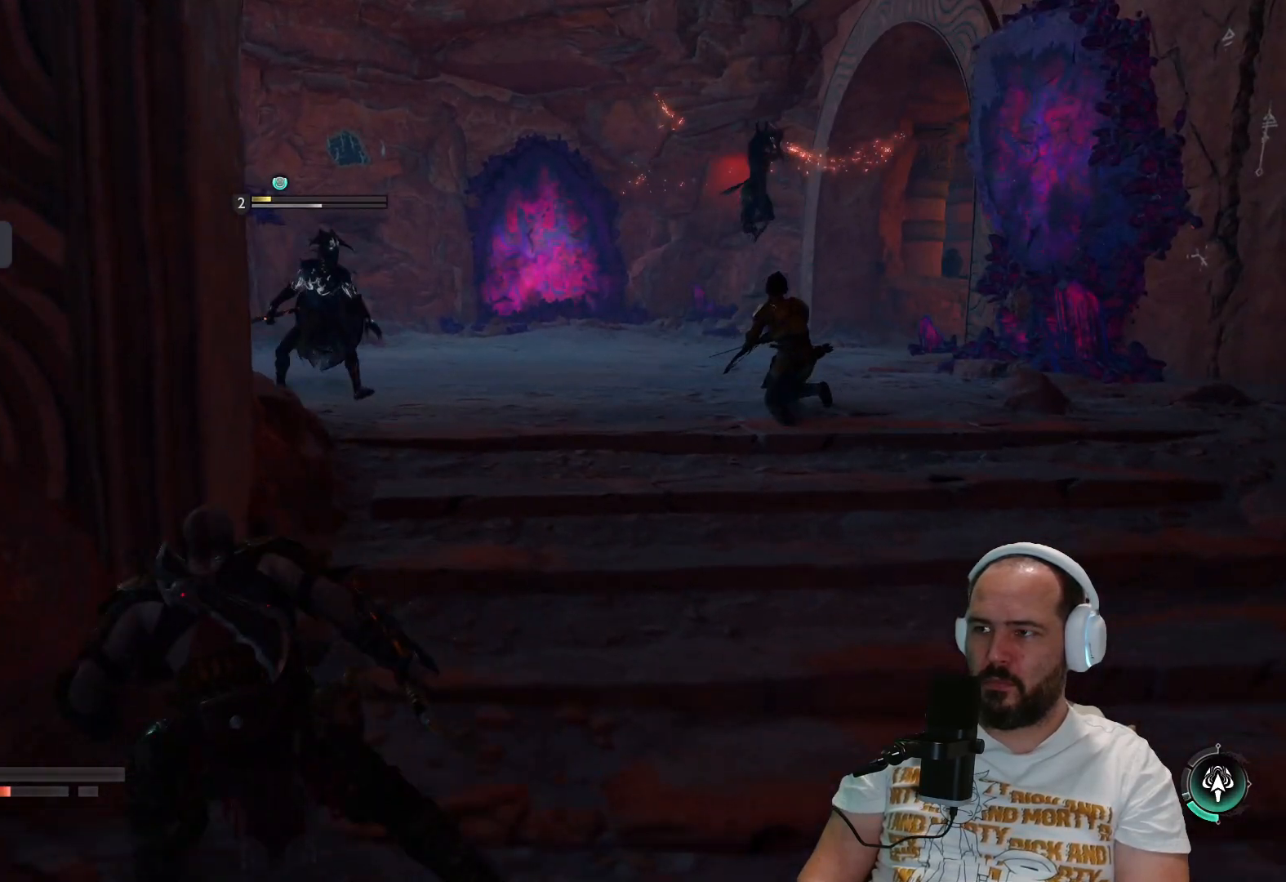
{"buttons": [], "left_stick": "down-right", "right_stick": "center", "events": []}
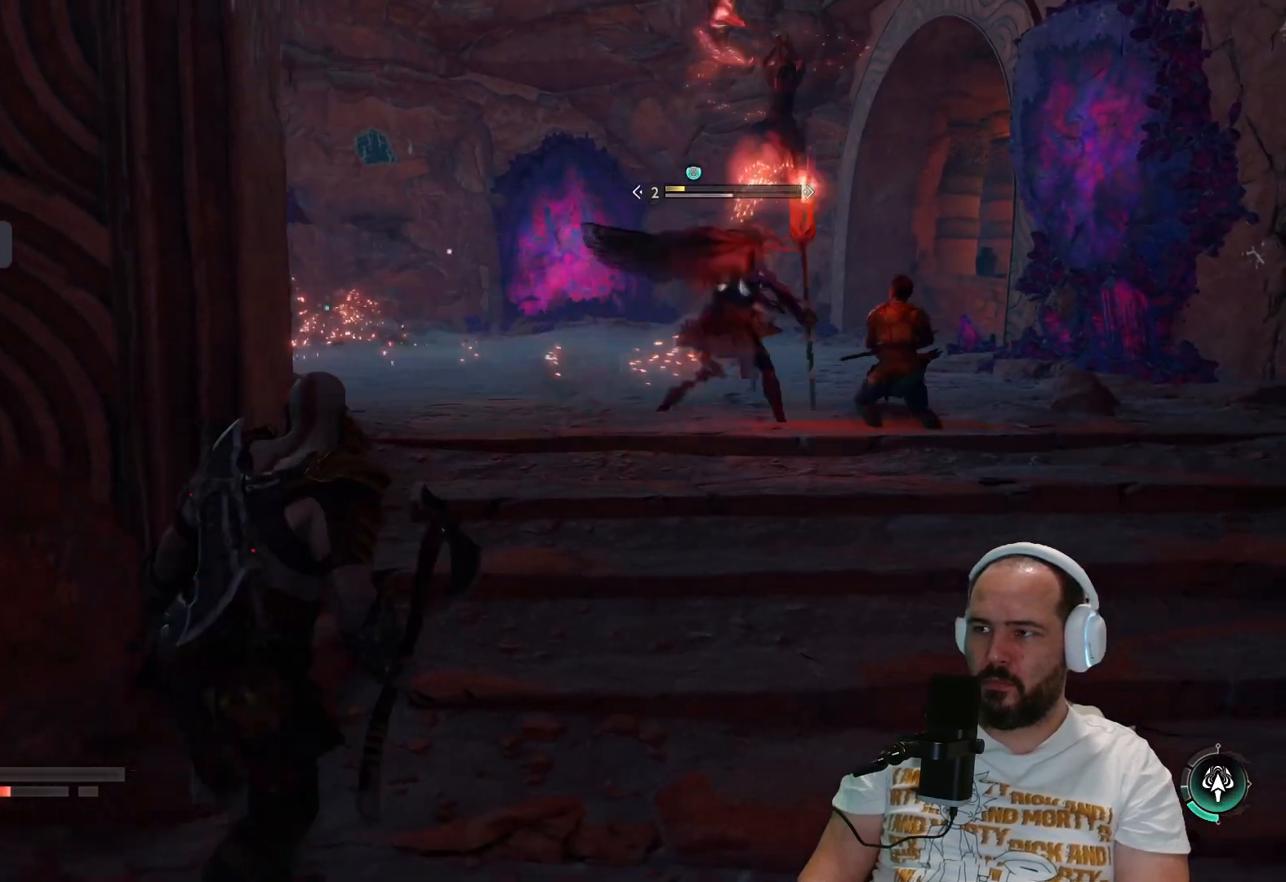
{"buttons": [], "left_stick": "down-right", "right_stick": "center", "events": [[17, "CROSS", "down"], [100, "CROSS", "up"], [233, "CROSS", "down"], [333, "CROSS", "up"]]}
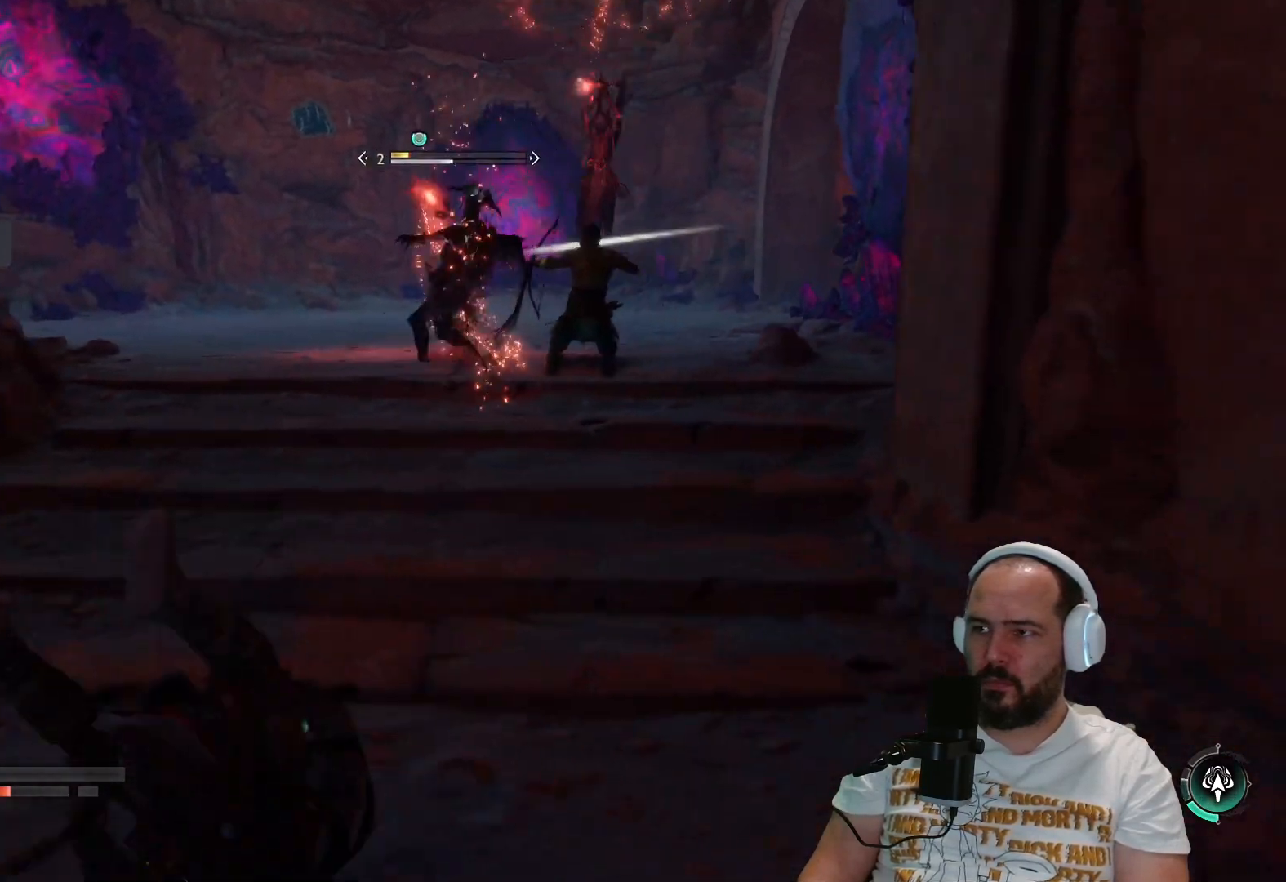
{"buttons": [], "left_stick": "center", "right_stick": "center", "events": [[283, "left_stick", "center"]]}